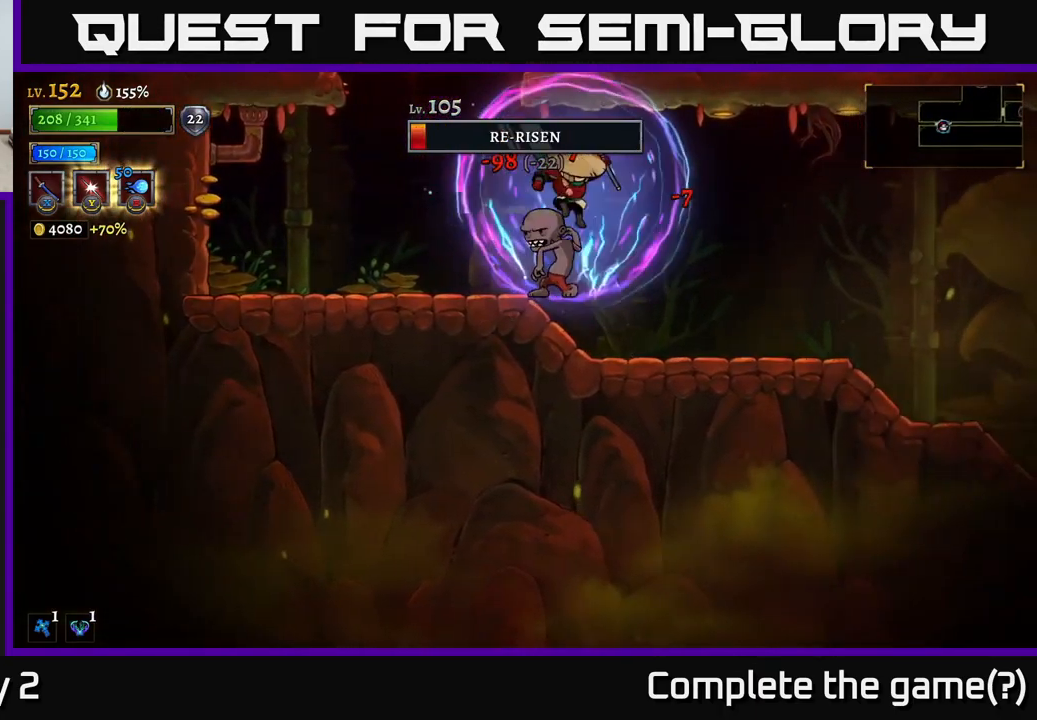
Gameplay with a controller (Xbox layout); each line is a JSON object with the inputs held at the frame after it. "events" lists button and stick changes between this image and that frame as [ms after this image, input, new state], when the widget could be followed in between.
{"buttons": [], "left_stick": "right", "right_stick": "center", "events": [[100, "left_stick", "left"], [117, "X", "down"], [234, "X", "up"], [234, "left_stick", "center"], [300, "left_stick", "right"]]}
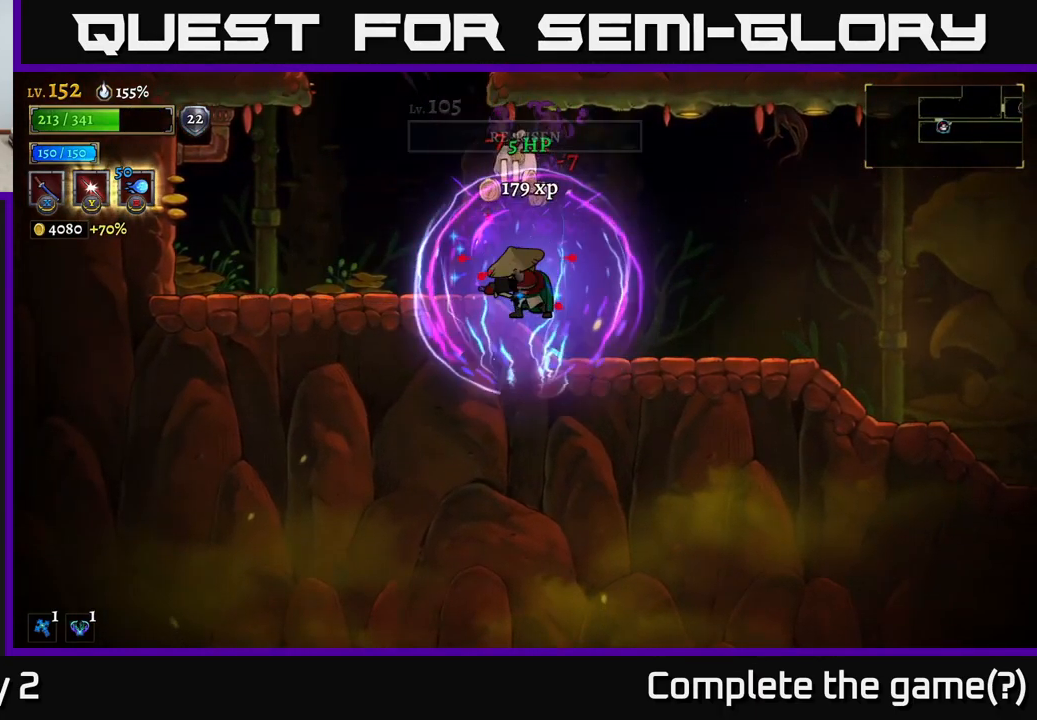
{"buttons": [], "left_stick": "right", "right_stick": "center", "events": [[200, "left_stick", "left"], [417, "left_stick", "right"]]}
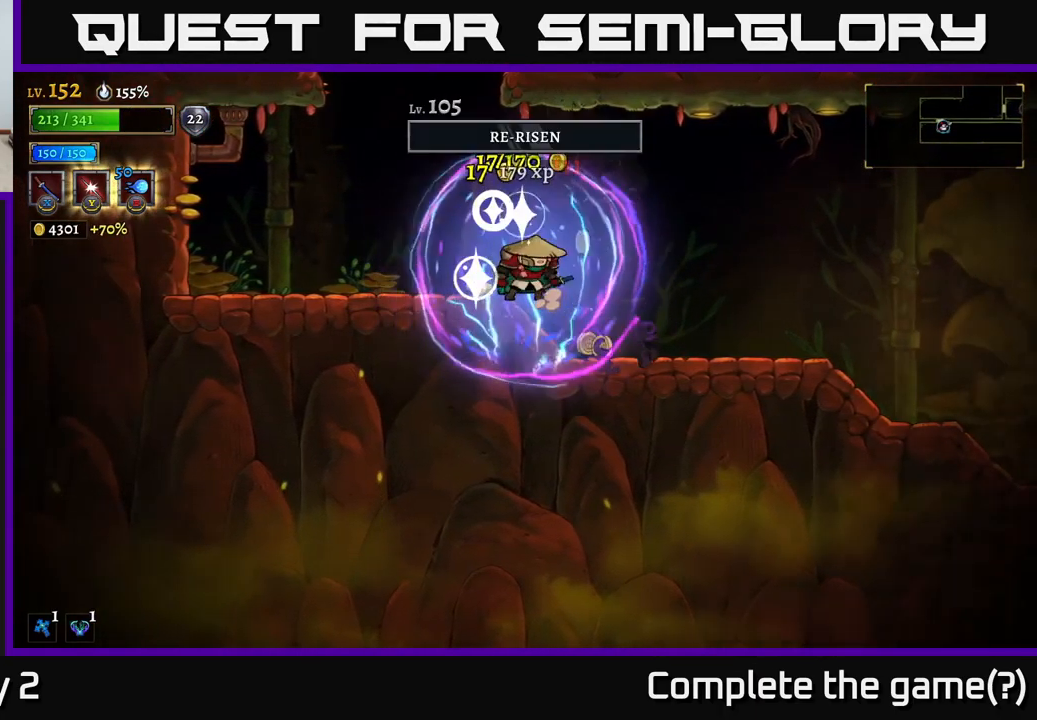
{"buttons": [], "left_stick": "right", "right_stick": "center", "events": [[217, "left_stick", "center"], [317, "left_stick", "right"]]}
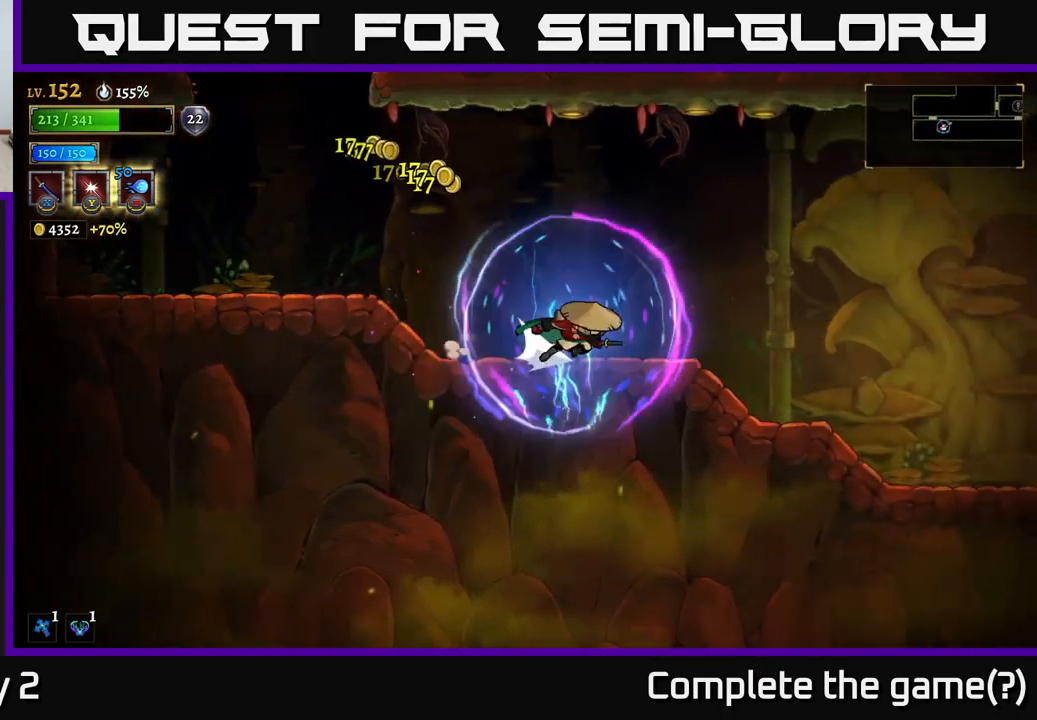
{"buttons": ["R2"], "left_stick": "right", "right_stick": "center", "events": [[17, "R2", "down"]]}
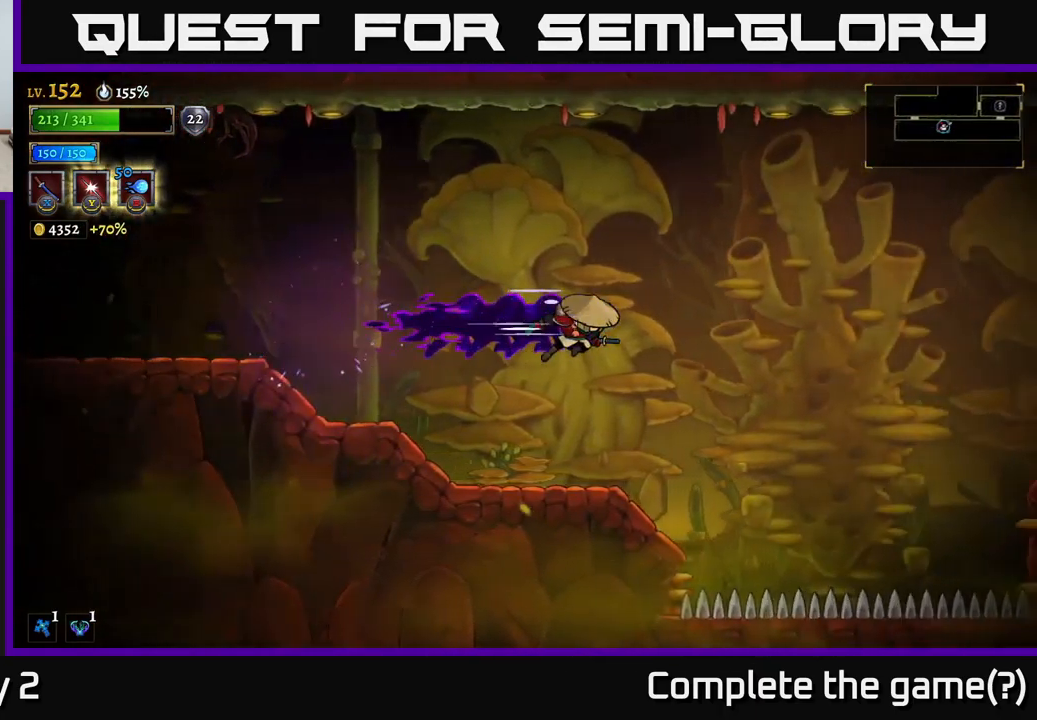
{"buttons": [], "left_stick": "right", "right_stick": "center", "events": [[84, "R2", "up"], [150, "left_stick", "center"], [484, "left_stick", "right"]]}
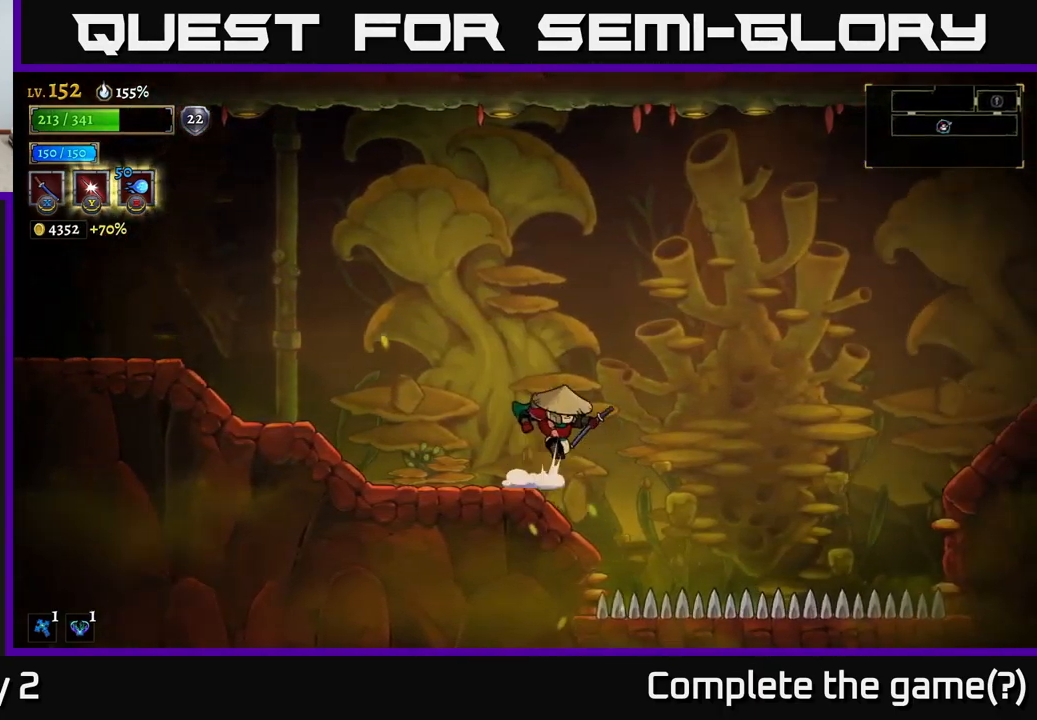
{"buttons": ["X", "R2"], "left_stick": "right", "right_stick": "center", "events": [[34, "A", "down"], [151, "R2", "down"], [251, "A", "up"], [417, "X", "down"]]}
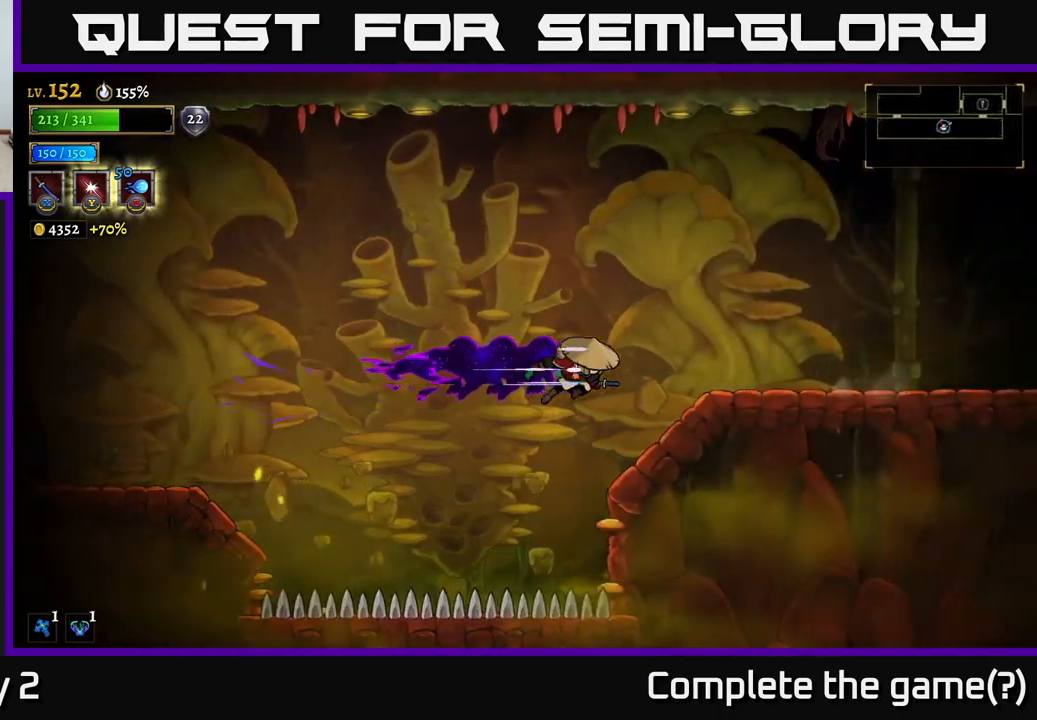
{"buttons": [], "left_stick": "center", "right_stick": "center", "events": [[167, "R2", "up"], [167, "X", "up"], [300, "left_stick", "center"]]}
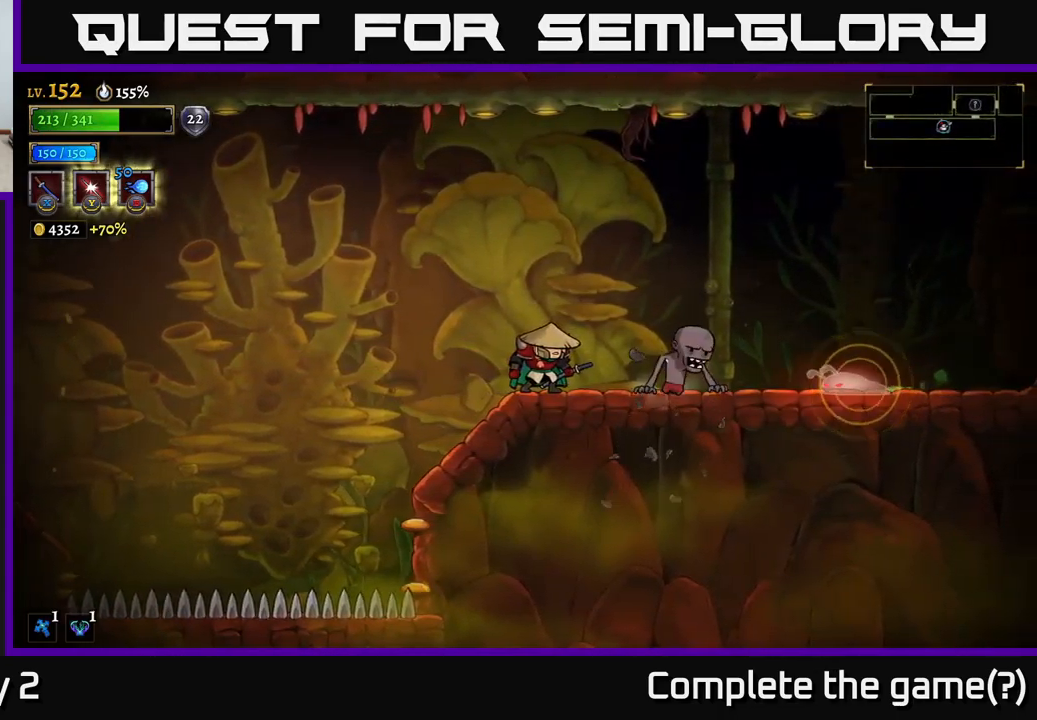
{"buttons": [], "left_stick": "right", "right_stick": "center", "events": [[267, "A", "down"], [283, "left_stick", "right"], [433, "A", "up"]]}
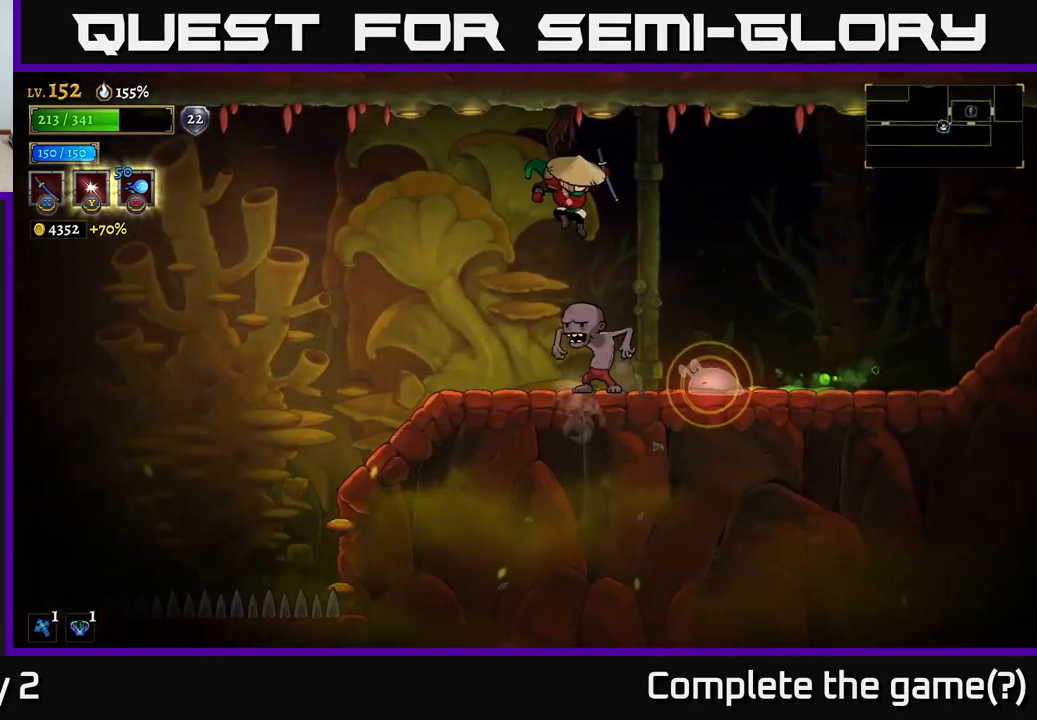
{"buttons": [], "left_stick": "right", "right_stick": "center", "events": [[183, "L1", "down"], [350, "L1", "up"]]}
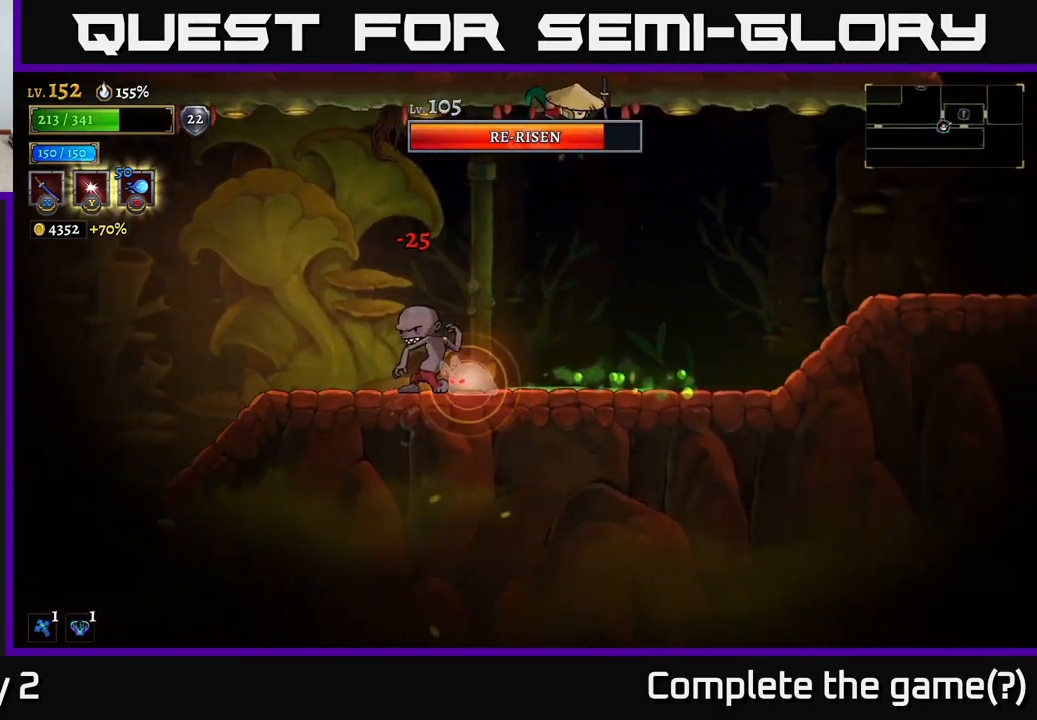
{"buttons": ["X"], "left_stick": "left", "right_stick": "center", "events": [[267, "left_stick", "left"], [333, "X", "down"]]}
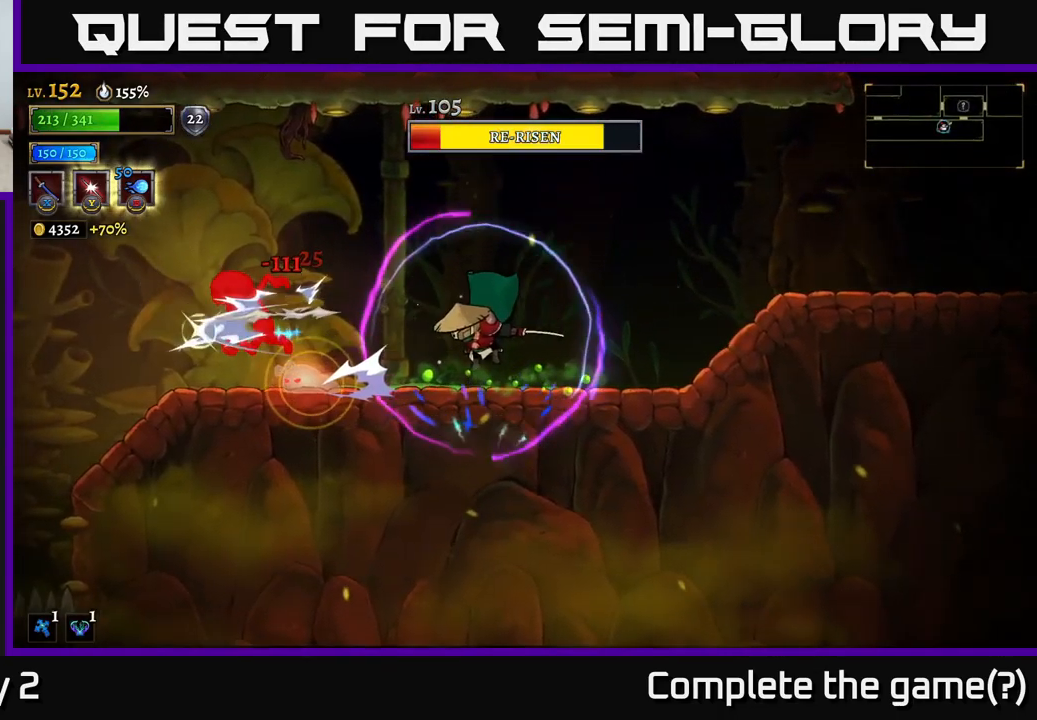
{"buttons": [], "left_stick": "center", "right_stick": "center", "events": [[50, "X", "up"], [50, "left_stick", "right"], [367, "left_stick", "center"]]}
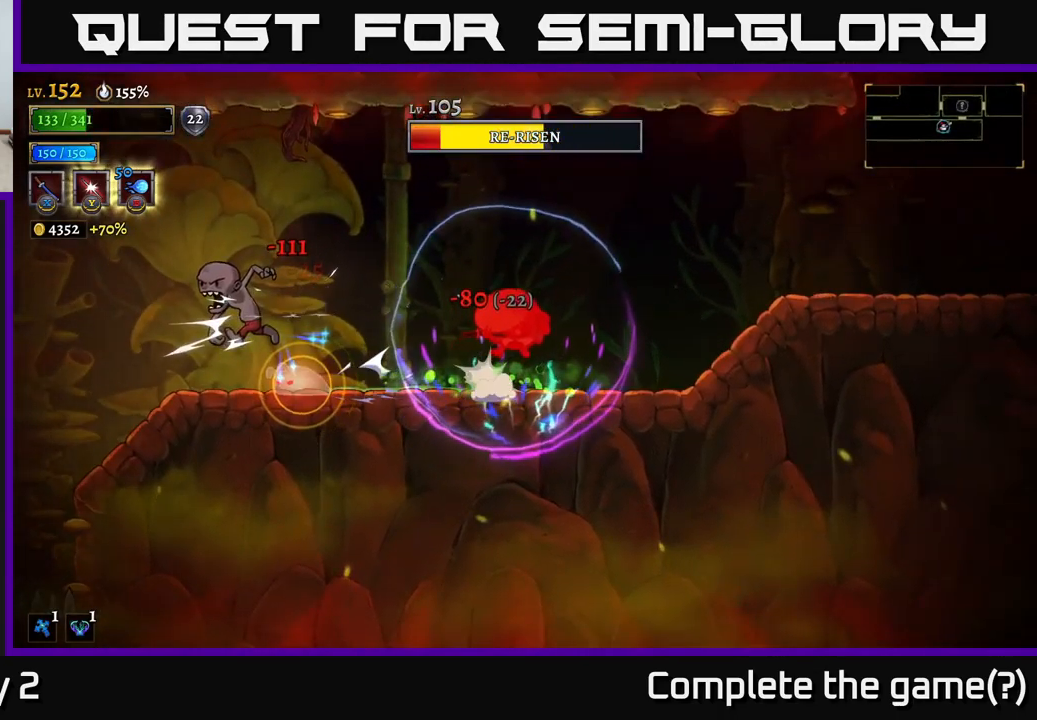
{"buttons": [], "left_stick": "right", "right_stick": "center", "events": [[50, "left_stick", "left"], [100, "A", "down"], [150, "left_stick", "center"], [183, "A", "up"], [267, "A", "down"], [317, "left_stick", "right"], [383, "A", "up"], [433, "A", "down"], [500, "A", "up"]]}
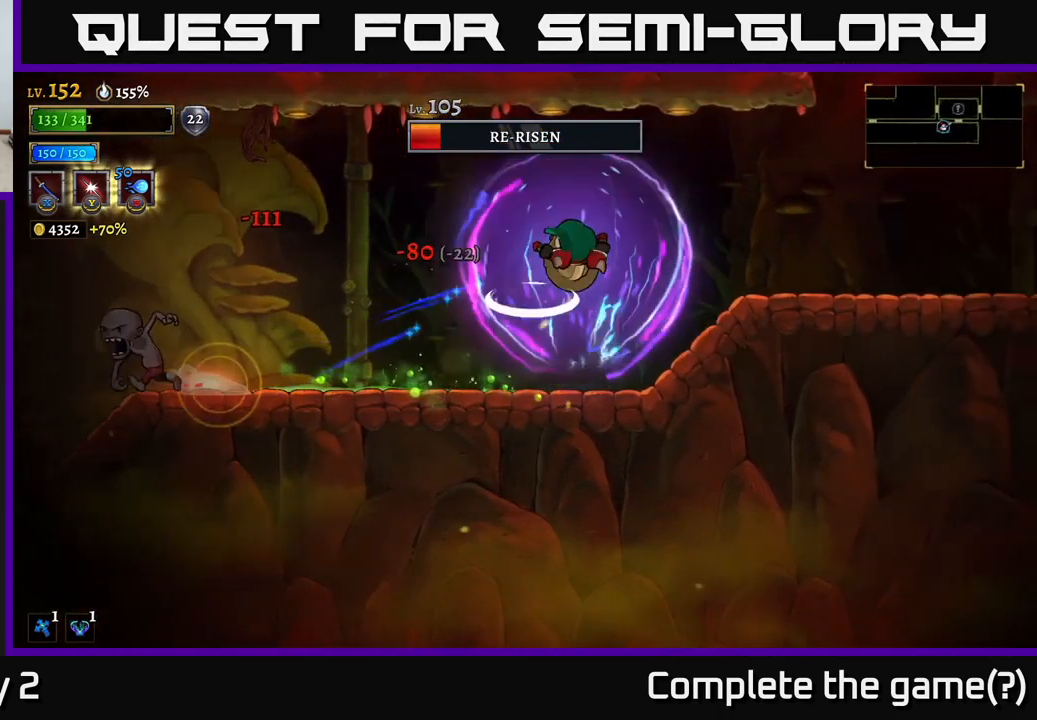
{"buttons": [], "left_stick": "left", "right_stick": "center", "events": [[300, "left_stick", "center"], [417, "left_stick", "left"]]}
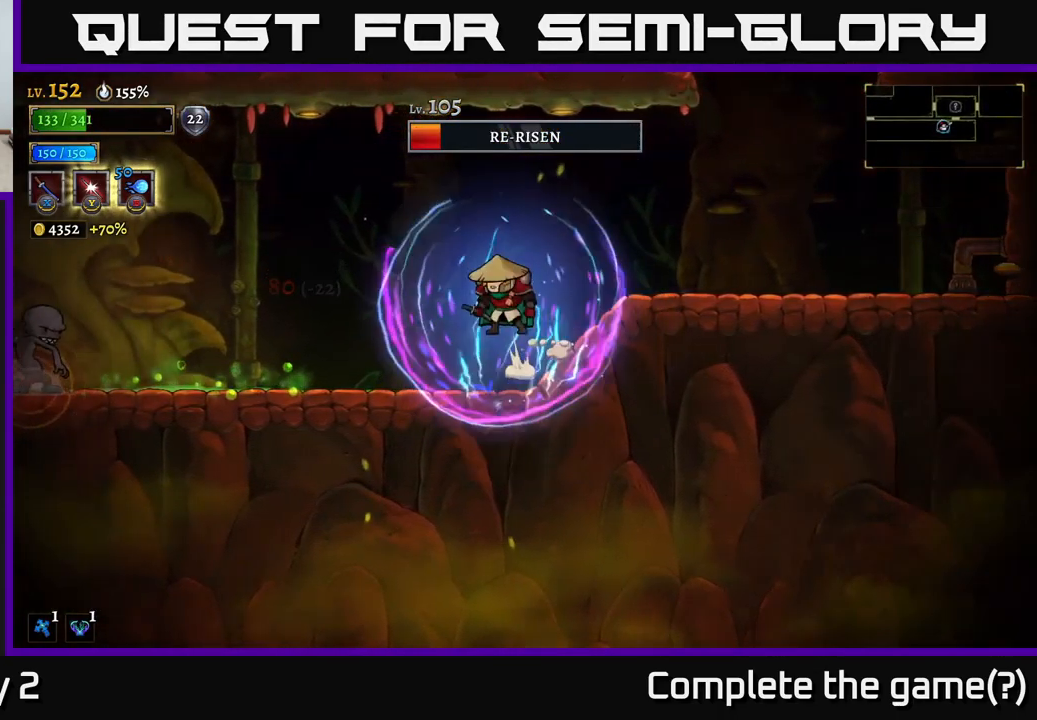
{"buttons": [], "left_stick": "left", "right_stick": "center", "events": [[17, "A", "down"], [417, "A", "up"]]}
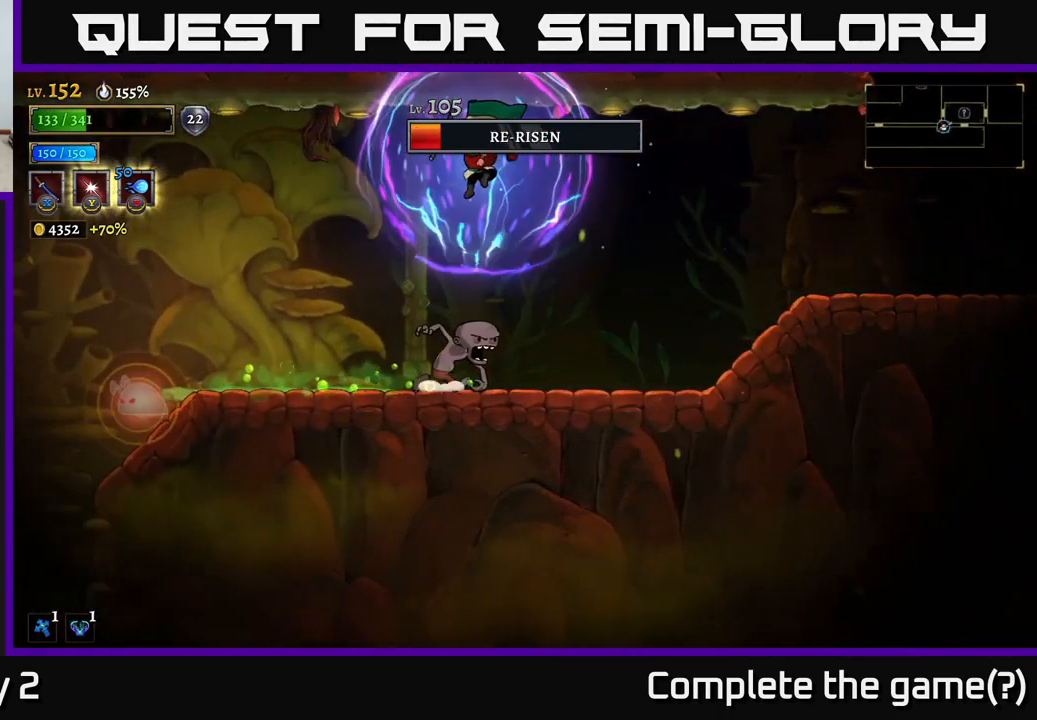
{"buttons": [], "left_stick": "center", "right_stick": "center", "events": [[133, "left_stick", "center"], [200, "L1", "down"], [250, "left_stick", "up-left"], [367, "L1", "up"], [367, "left_stick", "left"], [467, "left_stick", "center"]]}
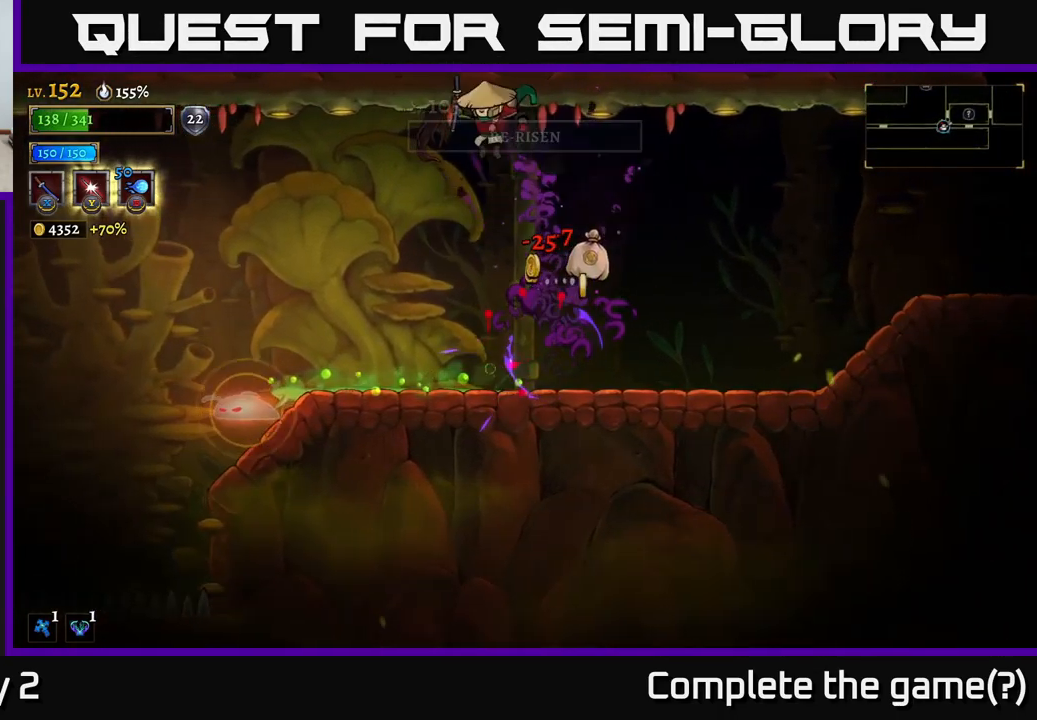
{"buttons": [], "left_stick": "right", "right_stick": "center", "events": [[233, "left_stick", "right"]]}
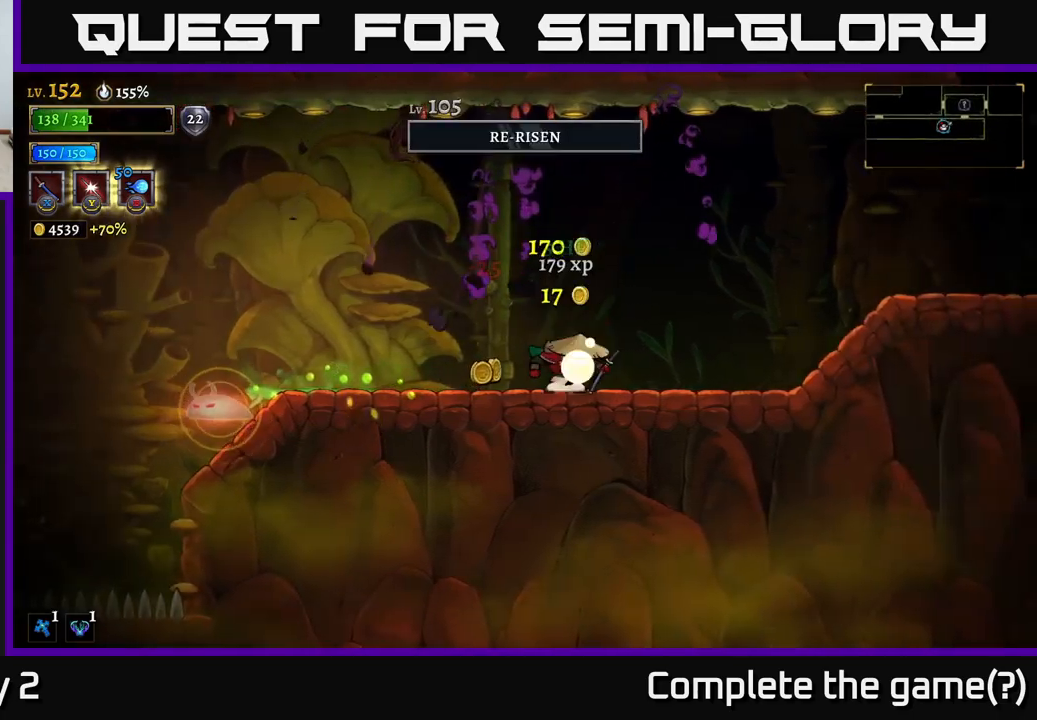
{"buttons": [], "left_stick": "left", "right_stick": "center", "events": [[50, "left_stick", "left"], [217, "A", "down"], [333, "A", "up"]]}
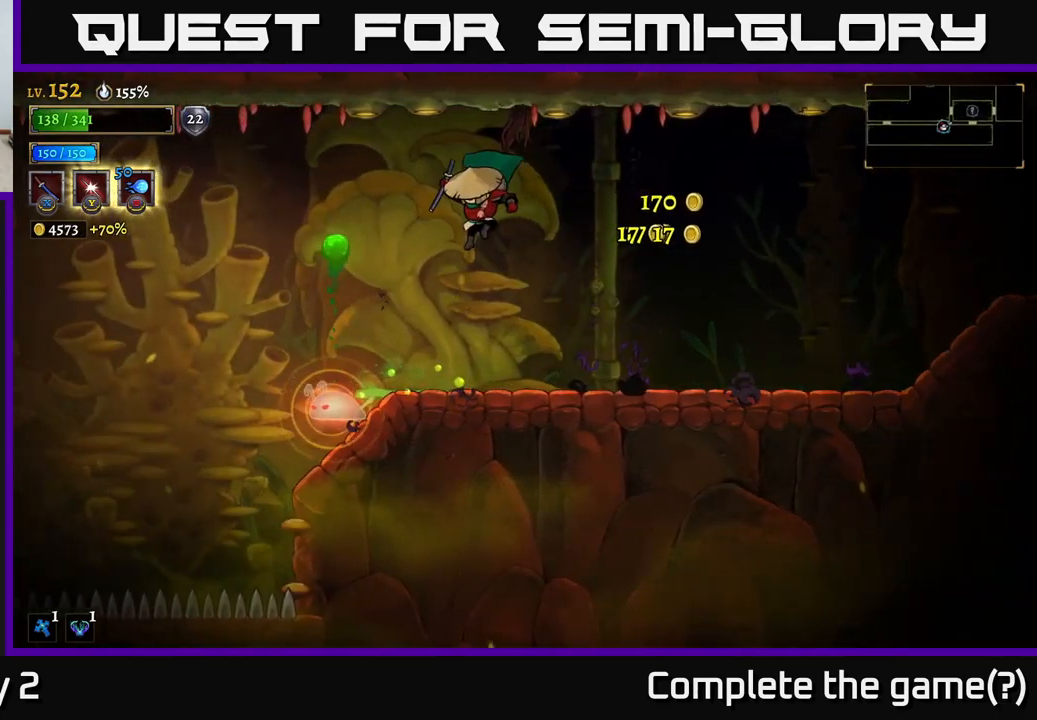
{"buttons": [], "left_stick": "right", "right_stick": "center", "events": [[233, "L1", "down"], [267, "left_stick", "right"], [417, "L1", "up"]]}
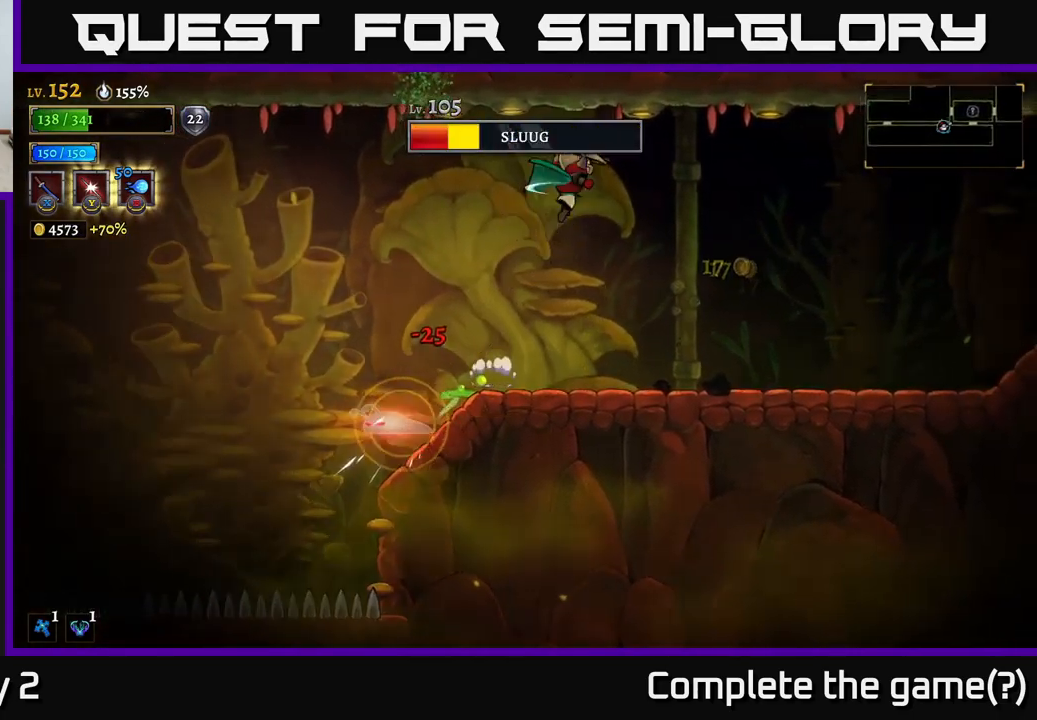
{"buttons": [], "left_stick": "left", "right_stick": "center", "events": [[433, "left_stick", "left"]]}
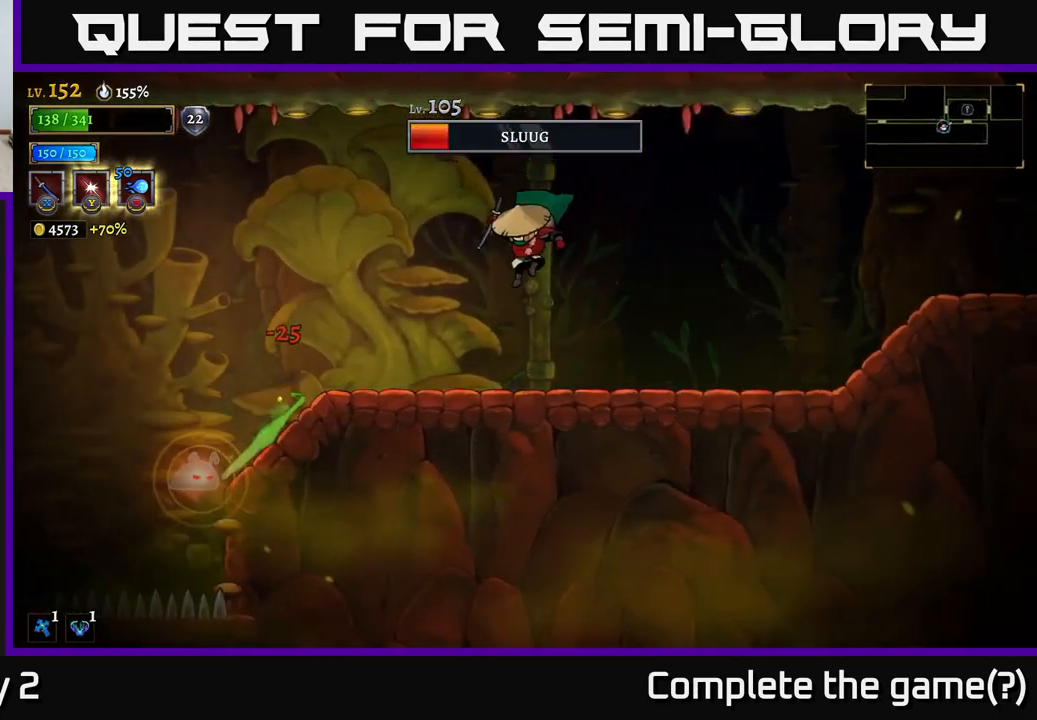
{"buttons": [], "left_stick": "left", "right_stick": "center", "events": [[167, "left_stick", "center"], [300, "left_stick", "left"], [317, "A", "down"], [400, "A", "up"]]}
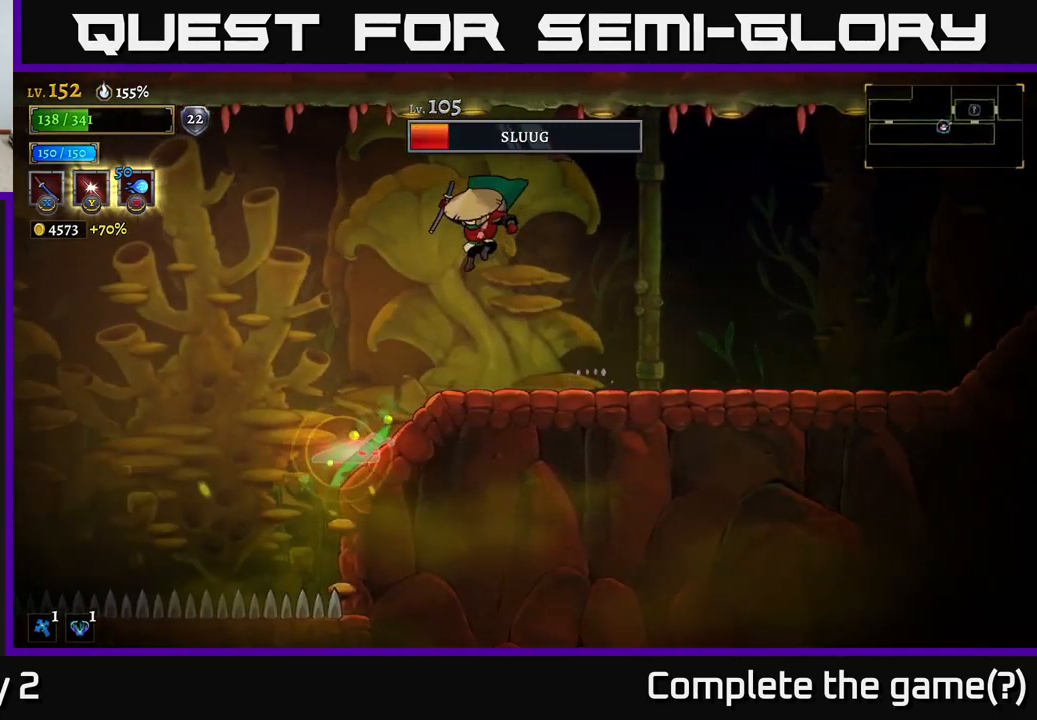
{"buttons": [], "left_stick": "right", "right_stick": "center", "events": [[267, "L1", "down"], [300, "left_stick", "right"], [450, "L1", "up"]]}
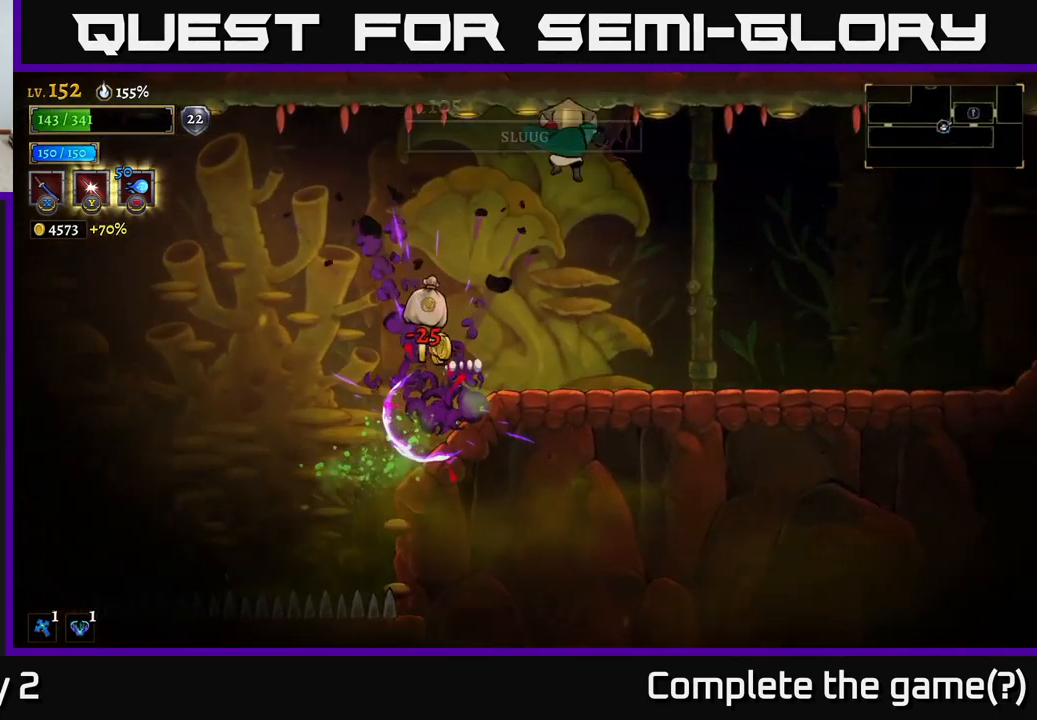
{"buttons": [], "left_stick": "left", "right_stick": "center", "events": [[233, "left_stick", "left"]]}
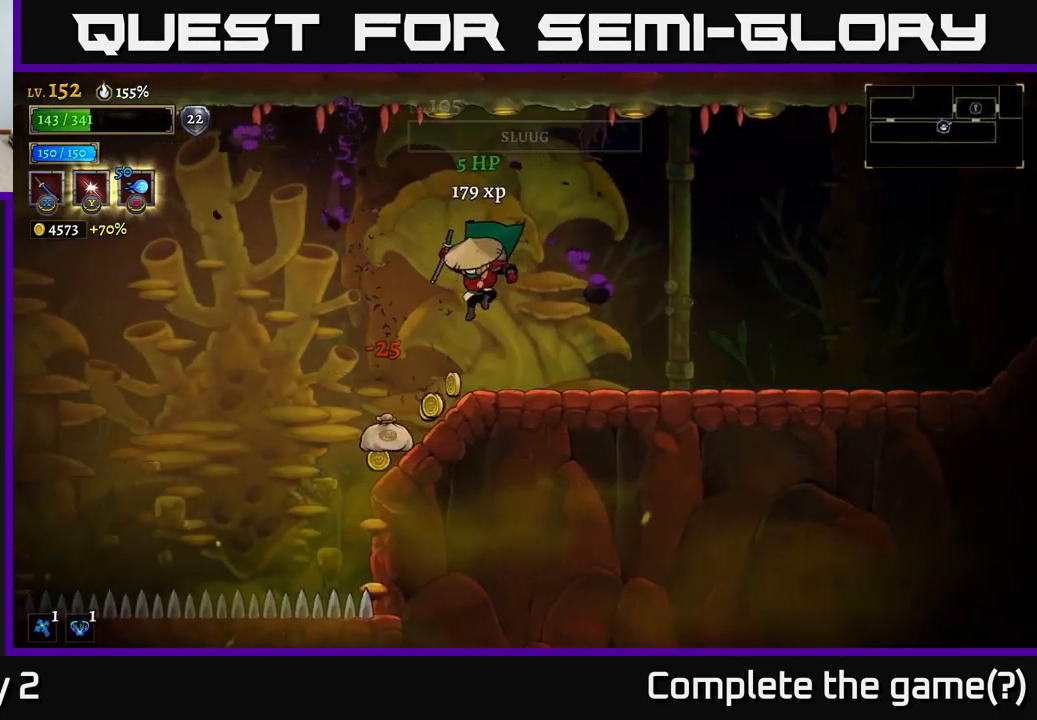
{"buttons": [], "left_stick": "right", "right_stick": "center", "events": [[67, "left_stick", "center"], [250, "left_stick", "left"], [483, "left_stick", "right"]]}
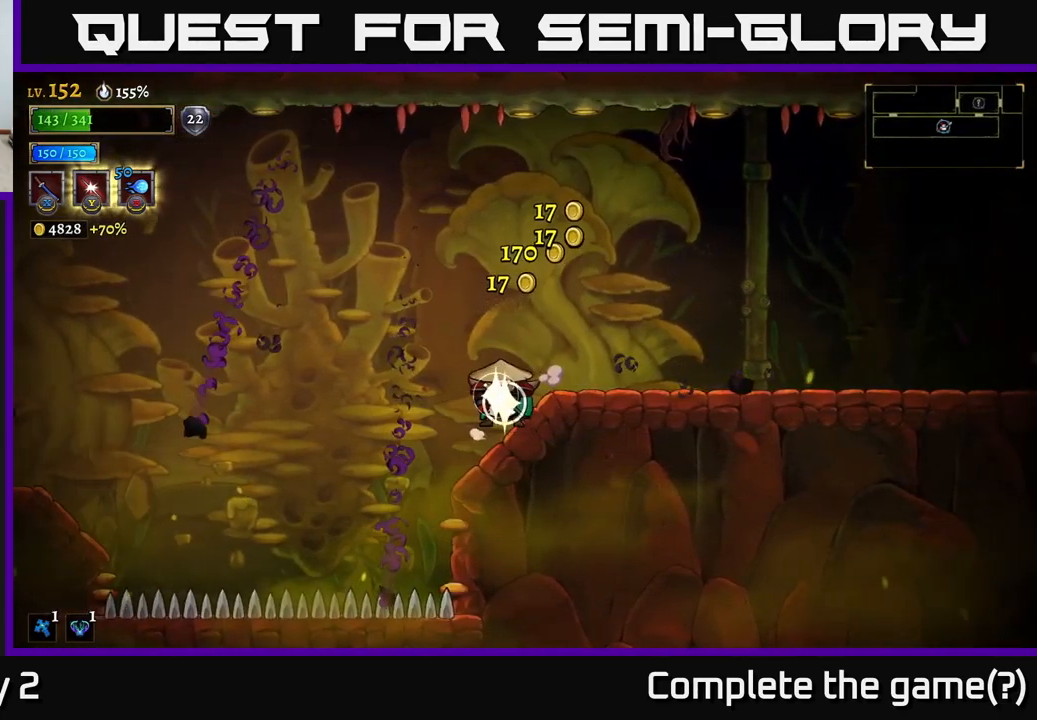
{"buttons": ["R2"], "left_stick": "right", "right_stick": "center", "events": [[67, "R2", "down"]]}
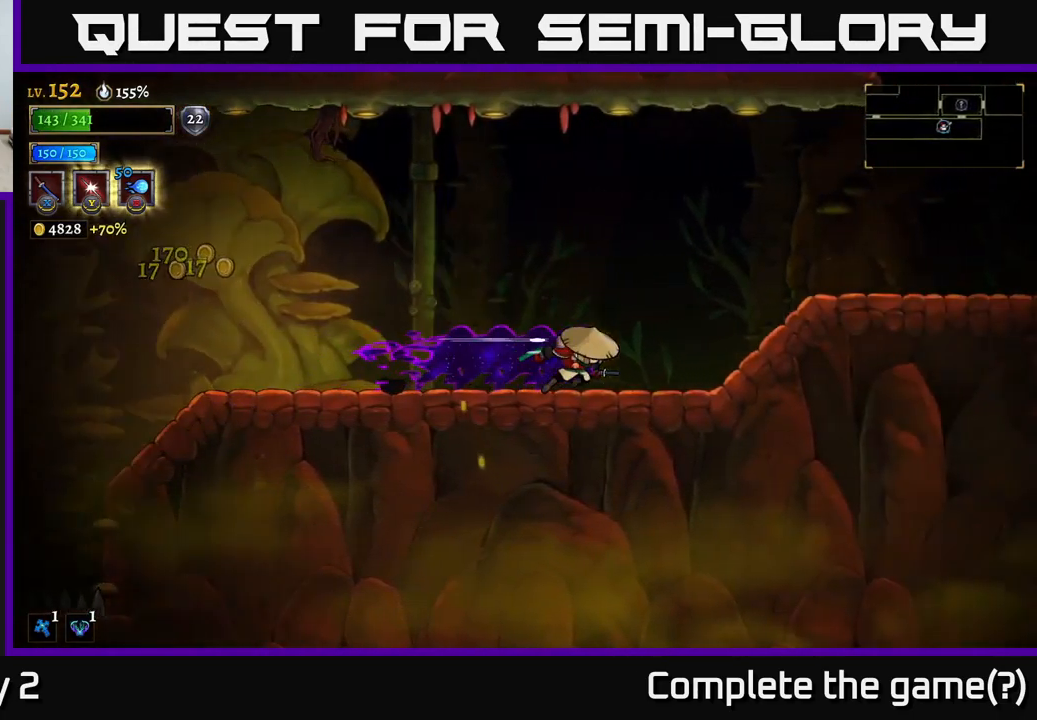
{"buttons": ["R2"], "left_stick": "right", "right_stick": "center", "events": [[100, "R2", "up"], [200, "A", "down"], [317, "A", "up"], [333, "R2", "down"]]}
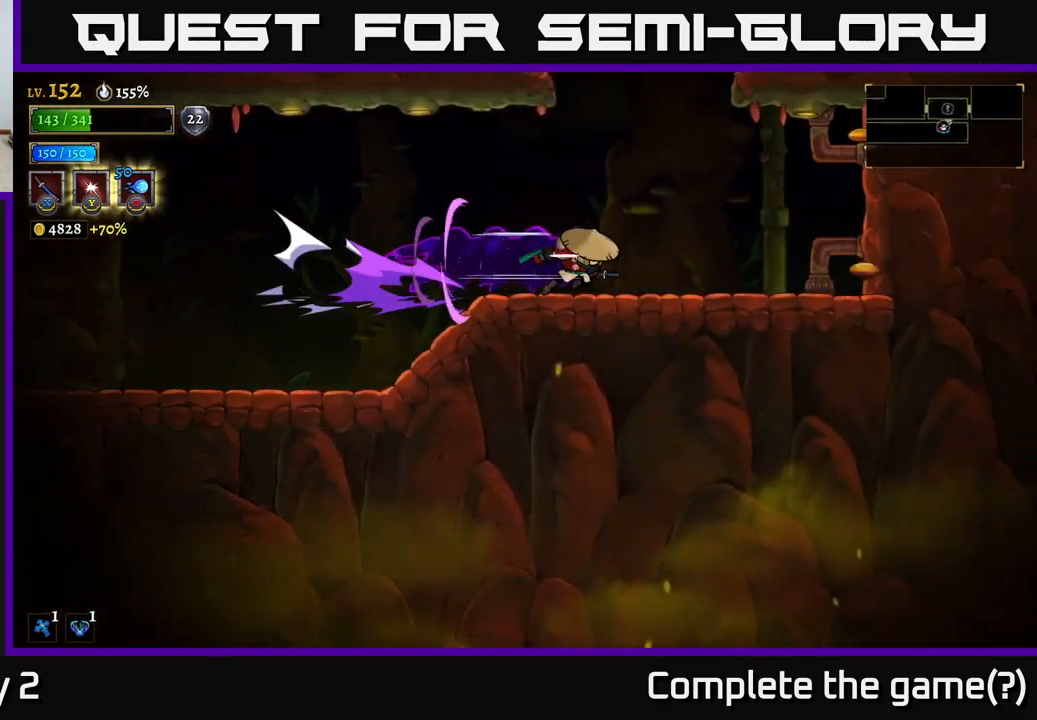
{"buttons": ["A"], "left_stick": "center", "right_stick": "center", "events": [[133, "R2", "up"], [217, "left_stick", "center"], [367, "A", "down"]]}
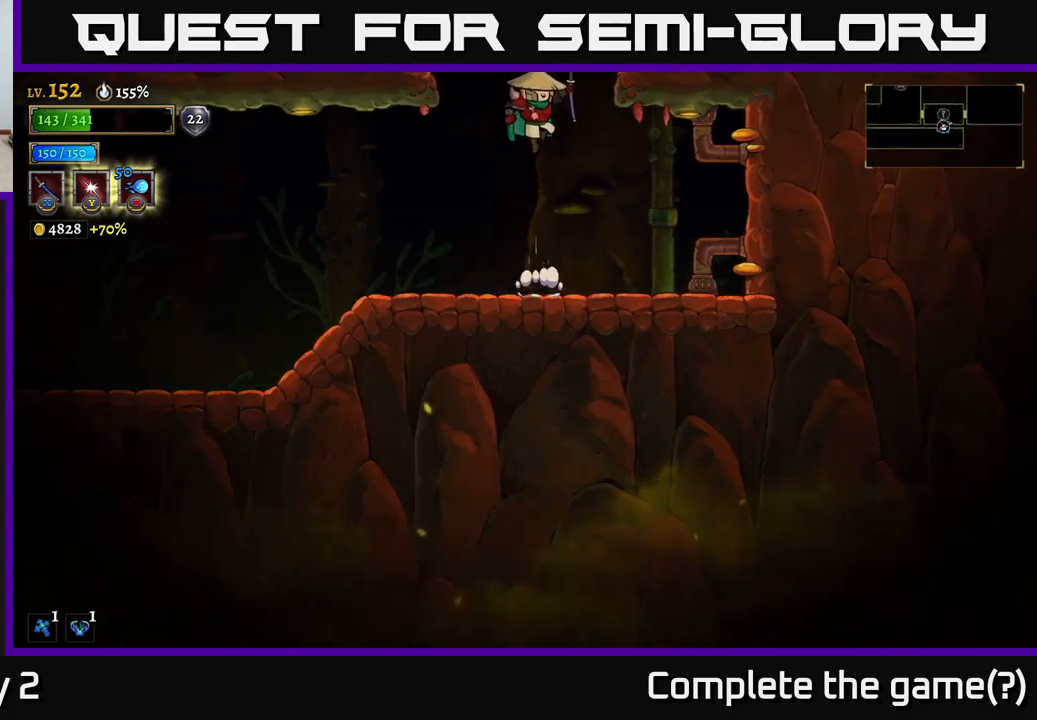
{"buttons": [], "left_stick": "center", "right_stick": "center", "events": [[400, "A", "up"]]}
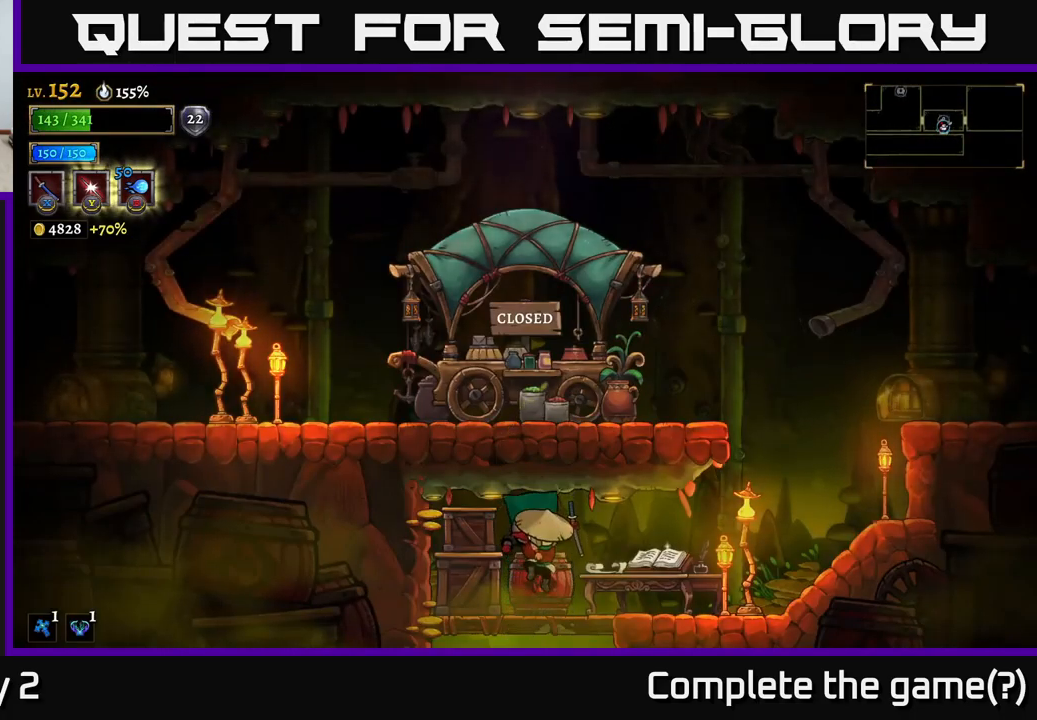
{"buttons": [], "left_stick": "center", "right_stick": "center", "events": [[184, "SELECT", "down"], [367, "SELECT", "up"]]}
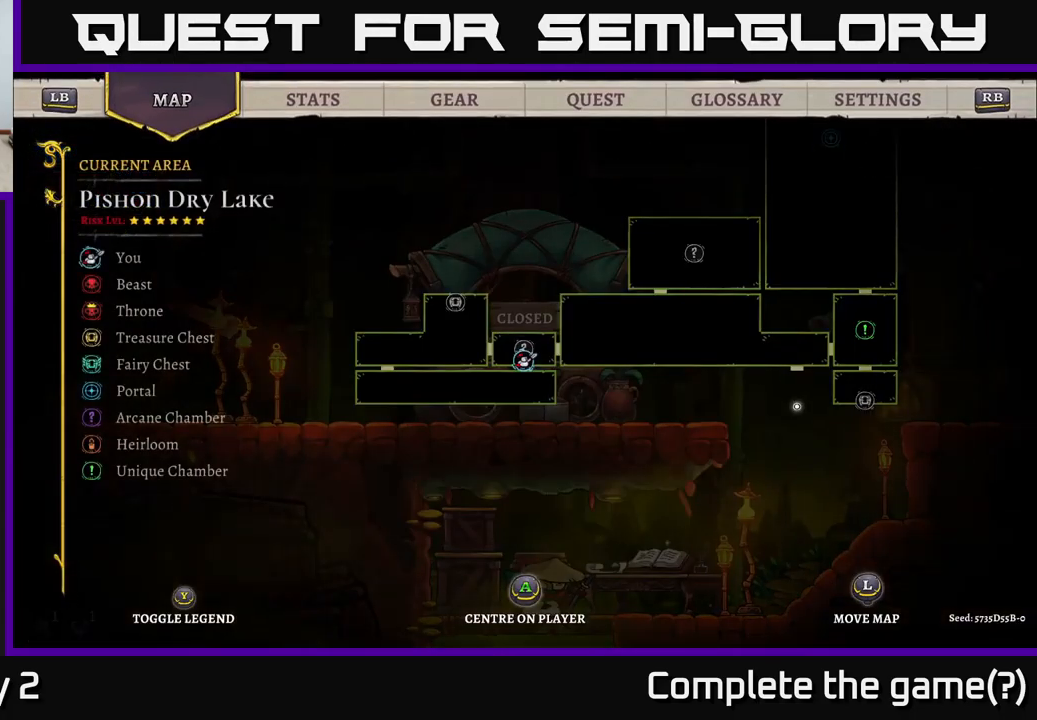
{"buttons": [], "left_stick": "right", "right_stick": "center", "events": [[134, "SELECT", "down"], [217, "SELECT", "up"], [334, "left_stick", "right"]]}
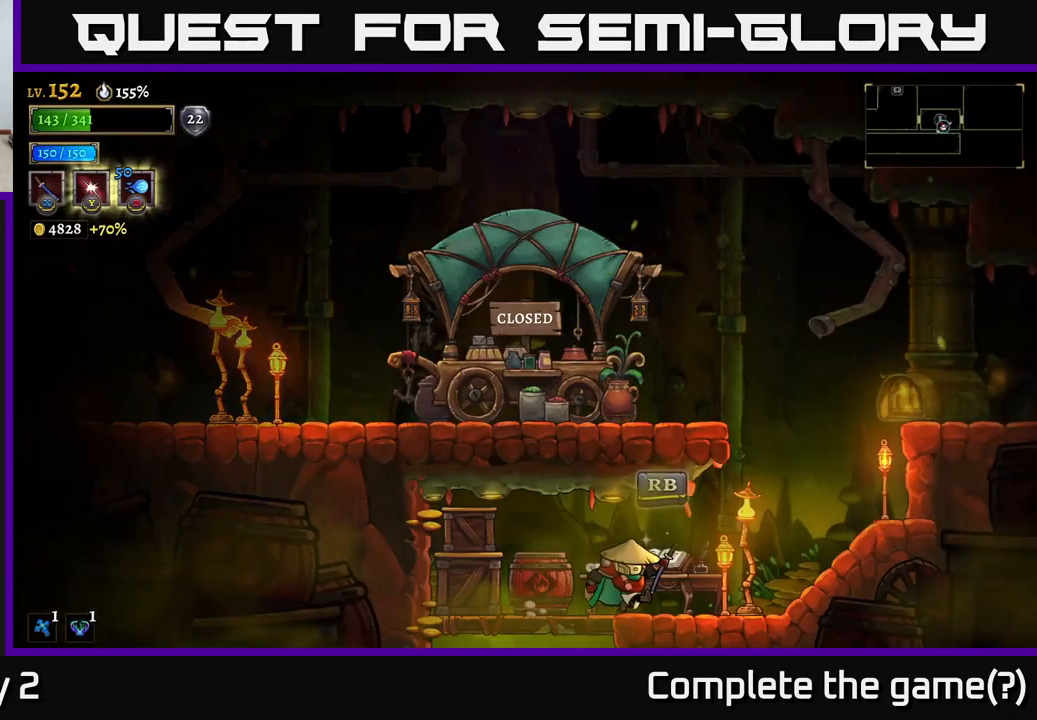
{"buttons": ["A"], "left_stick": "right", "right_stick": "center", "events": [[284, "A", "down"], [434, "A", "up"], [500, "A", "down"]]}